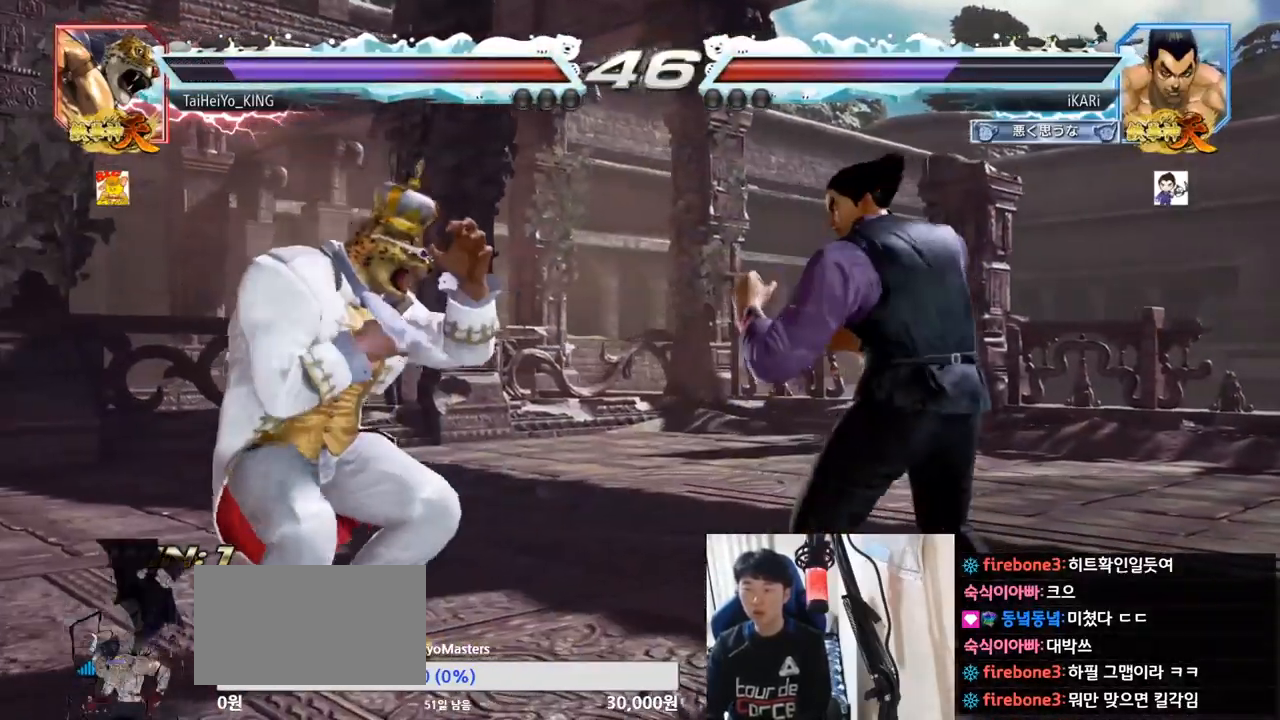
Gameplay with a controller (arcade stick); each line is a JSON object with the inputs held at the frame after it. "events" lists button and stick changes between this image and that frame as [ms after this image, input, new state], when the widget could be followed in between. Not read: L3 R3.
{"buttons": [], "left_stick": "center", "events": [[33, "left_stick", "down"], [133, "left_stick", "center"], [183, "left_stick", "right"], [200, "TRIANGLE", "down"], [234, "TRIANGLE", "up"], [284, "TRIANGLE", "down"], [334, "TRIANGLE", "up"], [400, "left_stick", "center"]]}
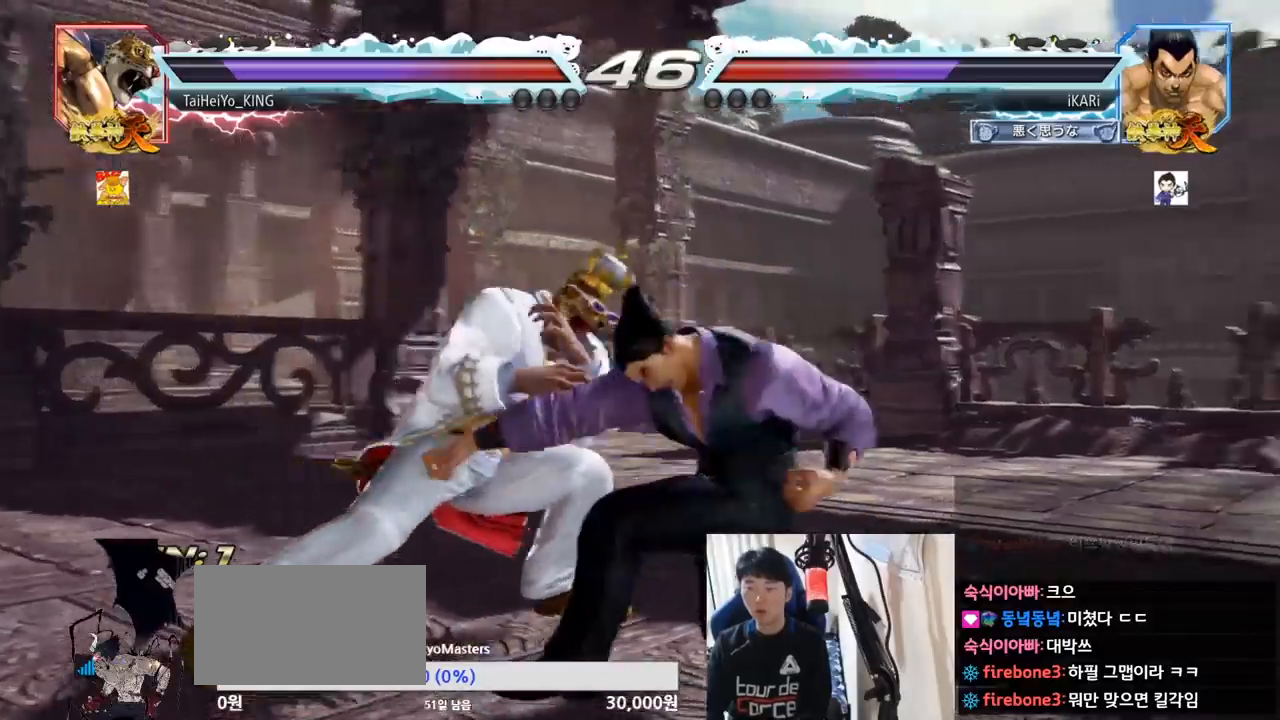
{"buttons": [], "left_stick": "down", "events": [[217, "left_stick", "right"], [317, "left_stick", "down"]]}
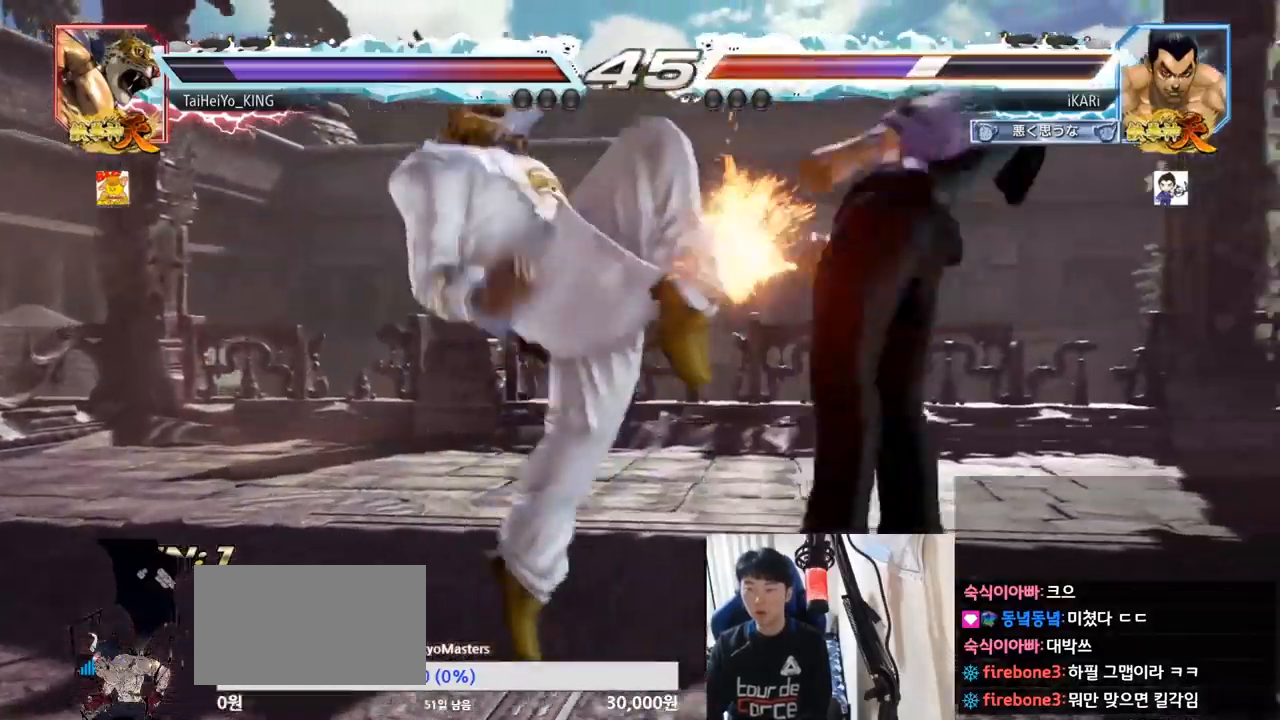
{"buttons": [], "left_stick": "center", "events": [[33, "left_stick", "right"], [300, "left_stick", "center"]]}
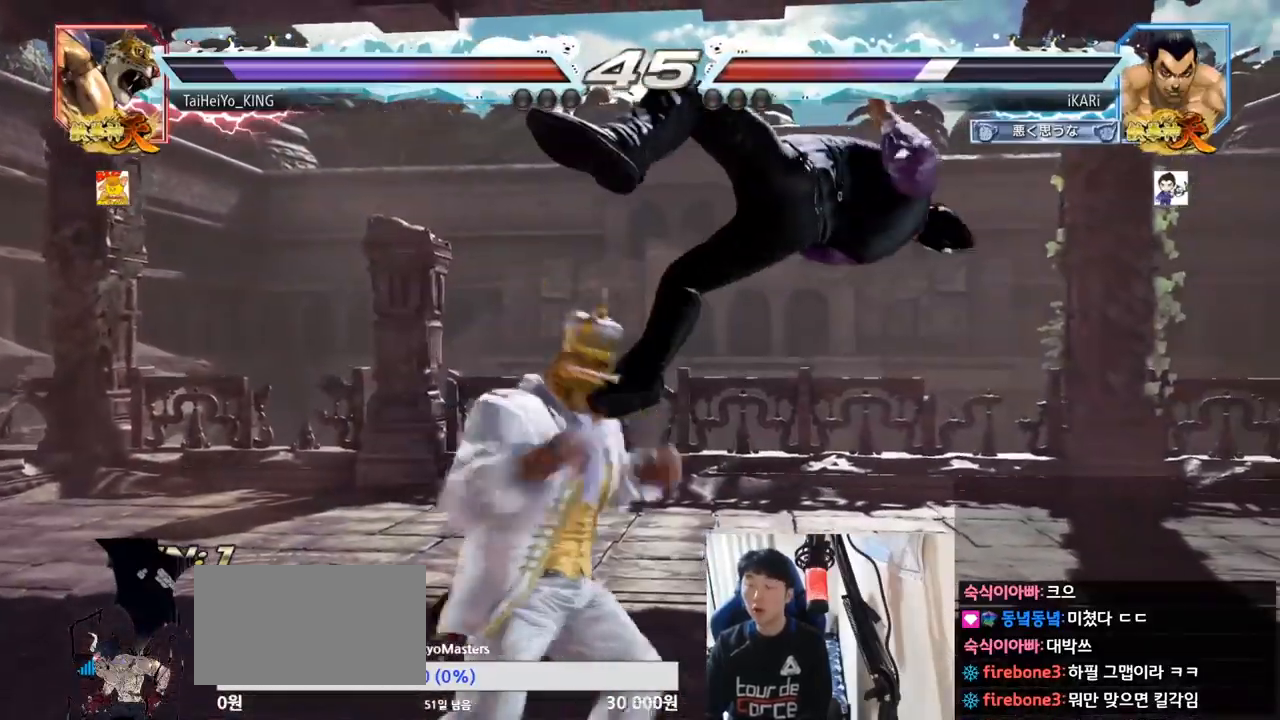
{"buttons": [], "left_stick": "center", "events": []}
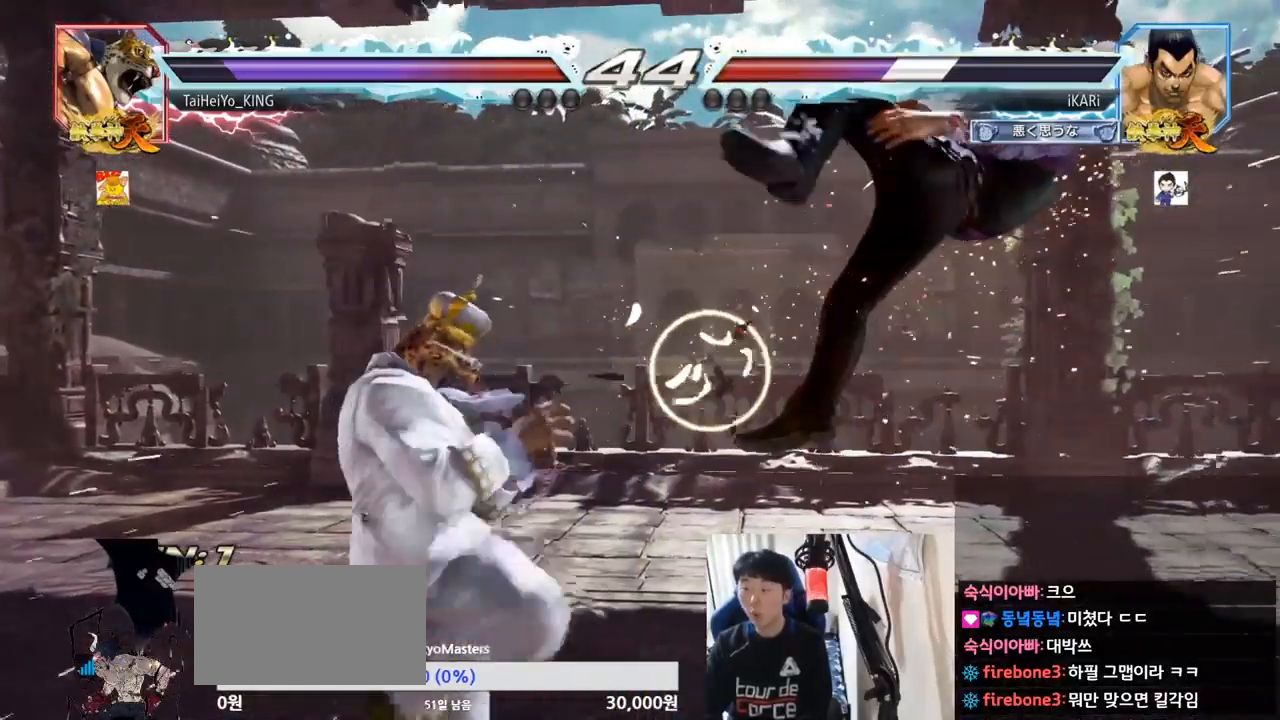
{"buttons": [], "left_stick": "center", "events": []}
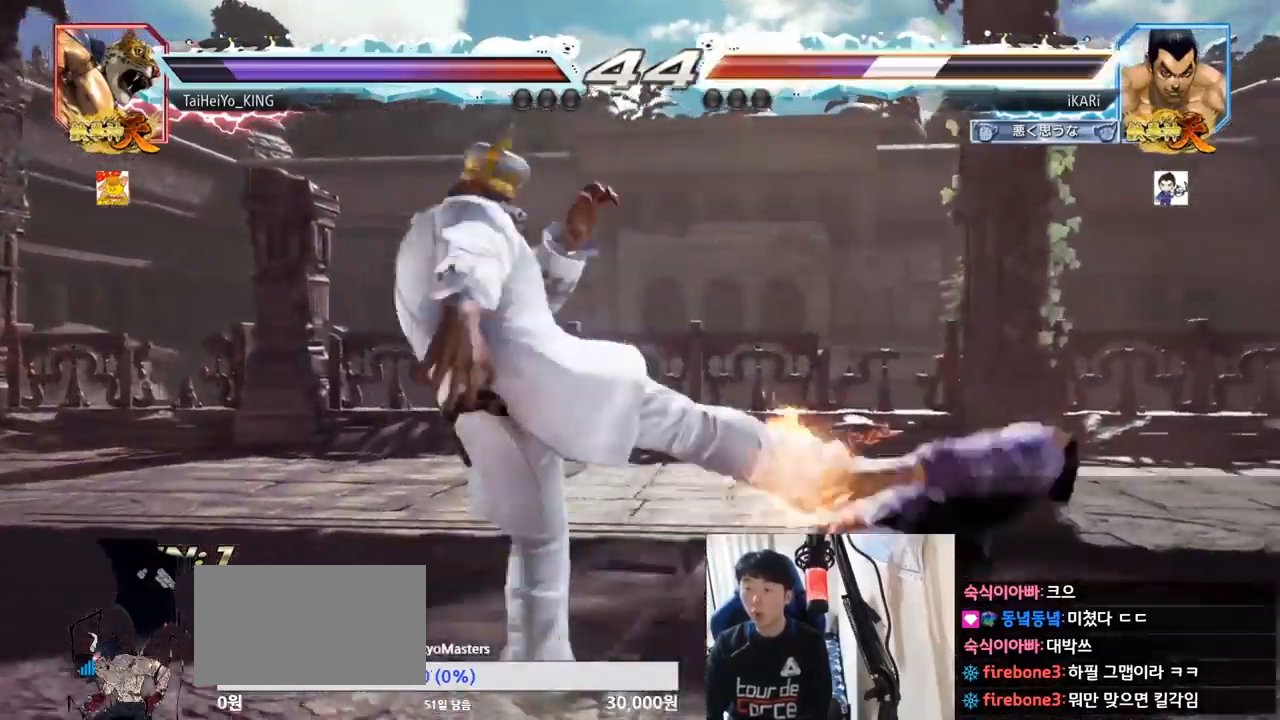
{"buttons": [], "left_stick": "center", "events": []}
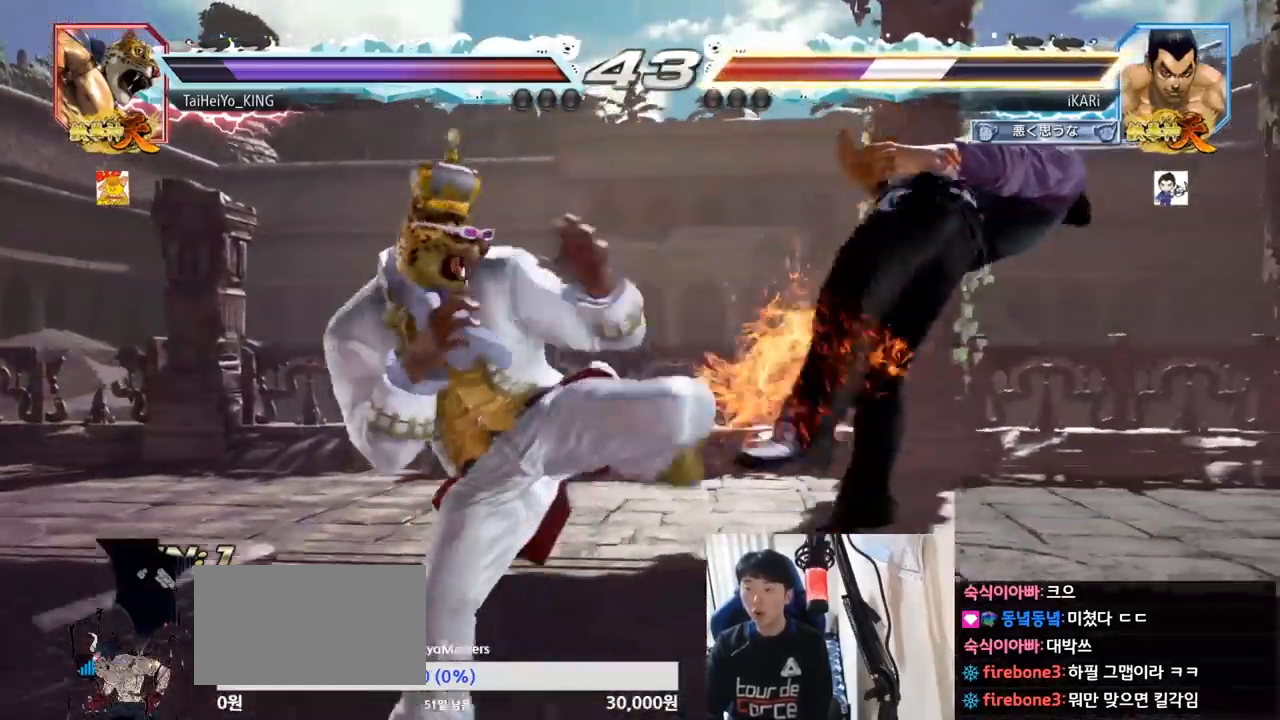
{"buttons": ["SQUARE", "TRIANGLE"], "left_stick": "center", "events": [[150, "TRIANGLE", "down"], [183, "SQUARE", "down"], [217, "TRIANGLE", "up"], [234, "SQUARE", "up"], [284, "TRIANGLE", "down"], [300, "SQUARE", "down"], [367, "TRIANGLE", "up"], [434, "TRIANGLE", "down"]]}
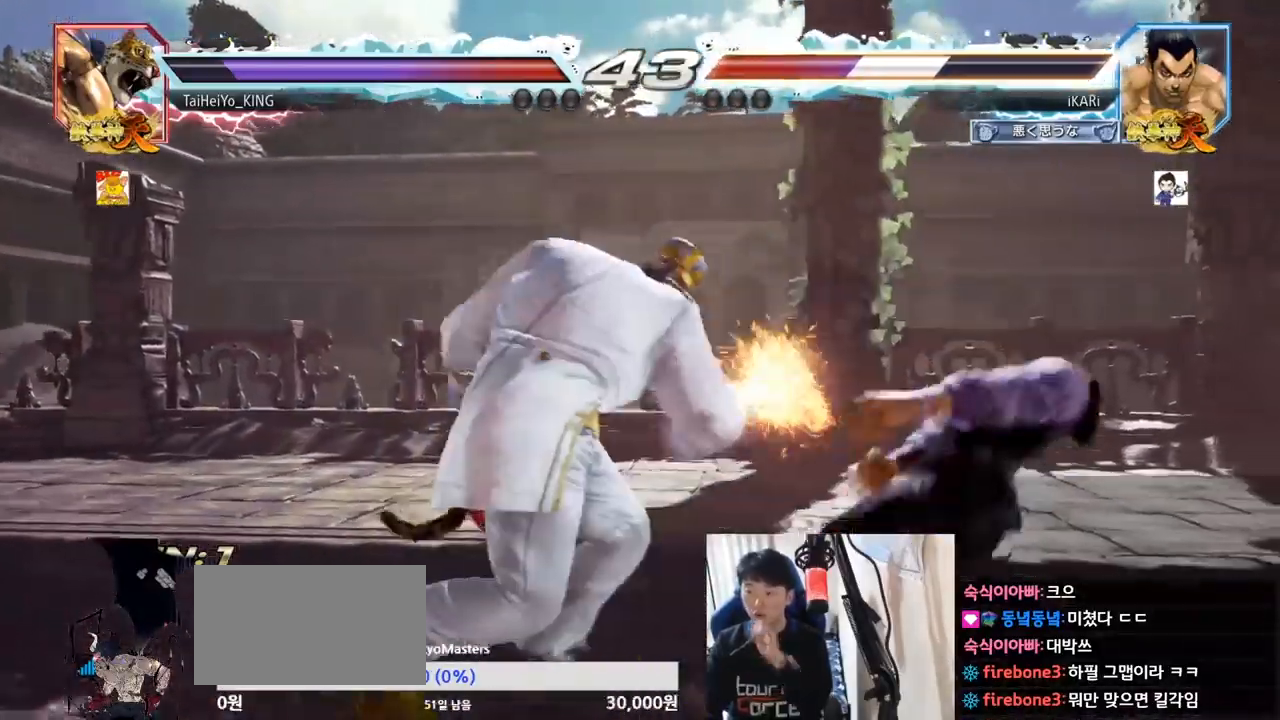
{"buttons": [], "left_stick": "center", "events": [[67, "SQUARE", "up"], [117, "SQUARE", "down"], [201, "TRIANGLE", "up"], [217, "SQUARE", "up"], [234, "TRIANGLE", "down"], [251, "SQUARE", "down"], [368, "TRIANGLE", "up"], [384, "SQUARE", "up"]]}
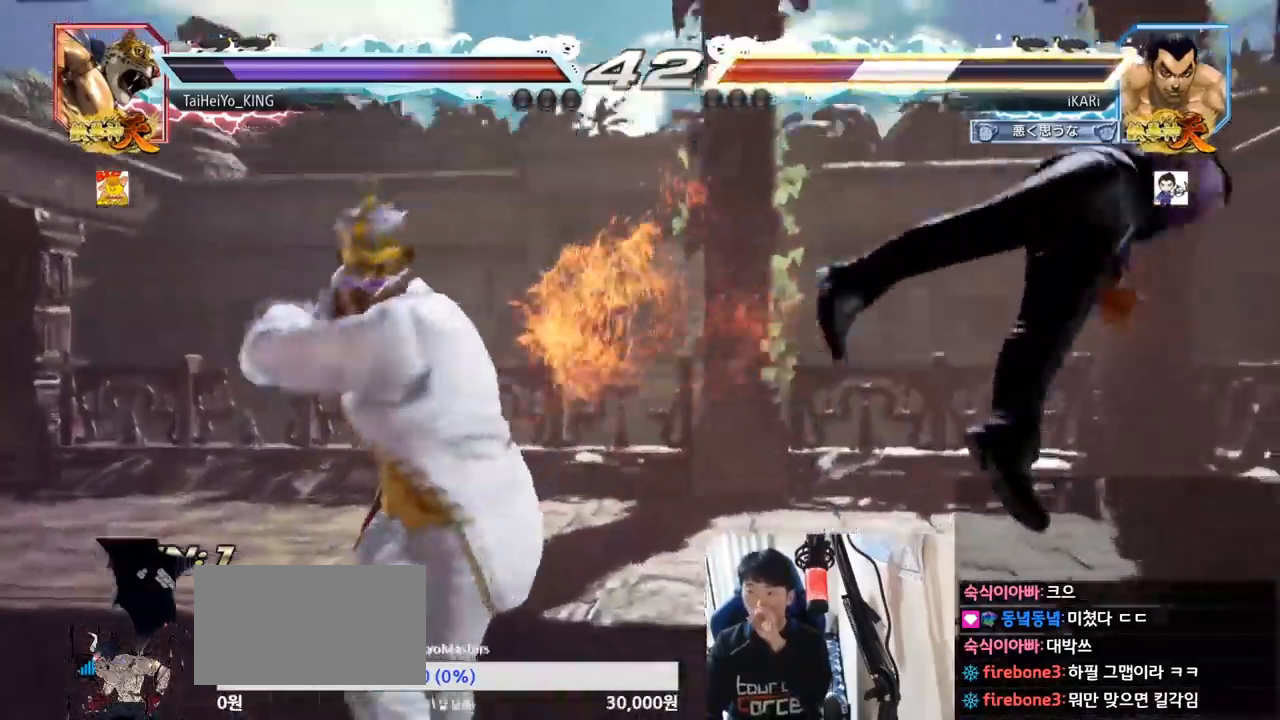
{"buttons": ["TRIANGLE"], "left_stick": "center", "events": [[434, "TRIANGLE", "down"]]}
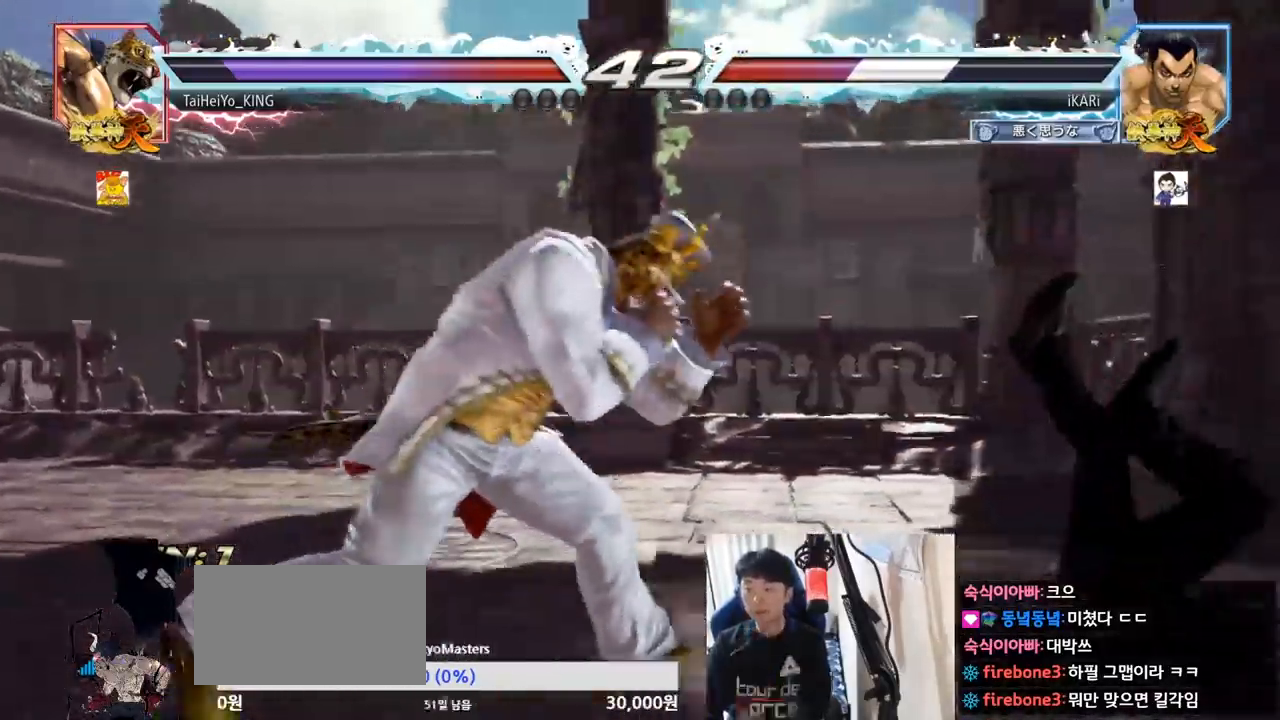
{"buttons": [], "left_stick": "center", "events": [[16, "TRIANGLE", "up"], [83, "TRIANGLE", "down"], [117, "SQUARE", "down"], [133, "TRIANGLE", "up"], [200, "TRIANGLE", "down"], [233, "TRIANGLE", "up"], [283, "TRIANGLE", "down"], [300, "SQUARE", "up"], [350, "TRIANGLE", "up"], [367, "SQUARE", "down"], [367, "TRIANGLE", "down"], [417, "SQUARE", "up"], [434, "TRIANGLE", "up"]]}
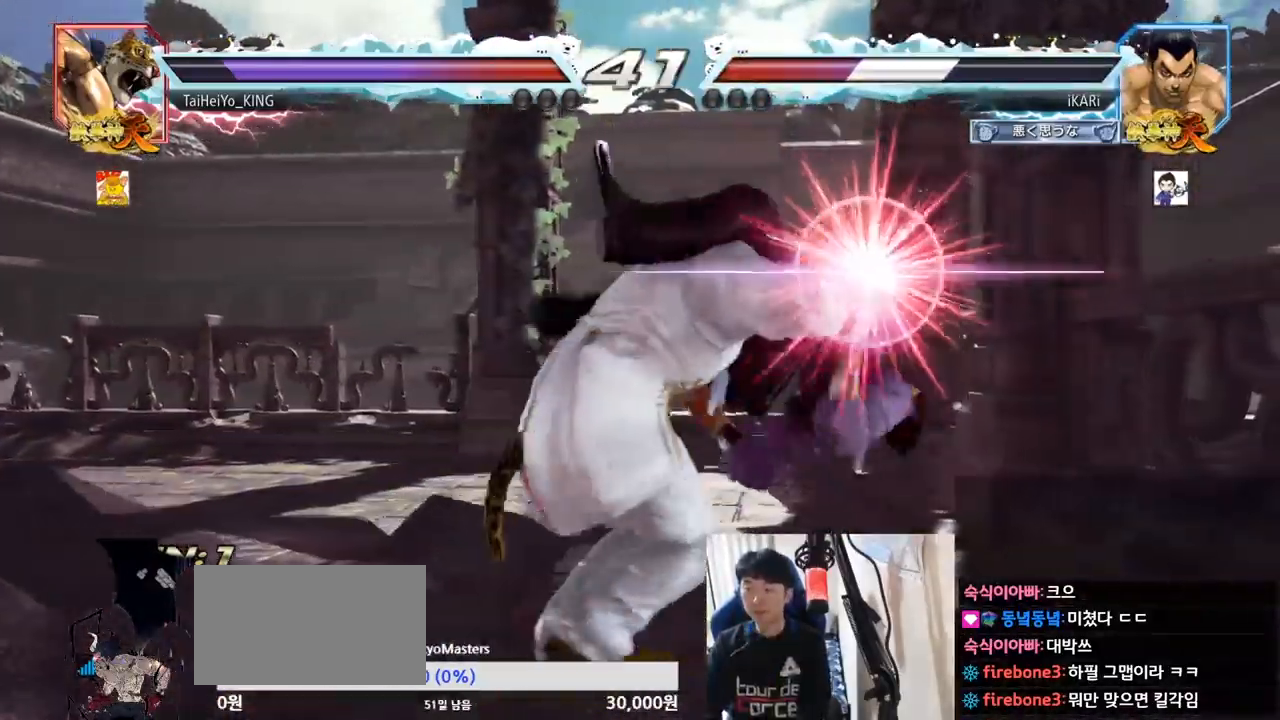
{"buttons": [], "left_stick": "center", "events": []}
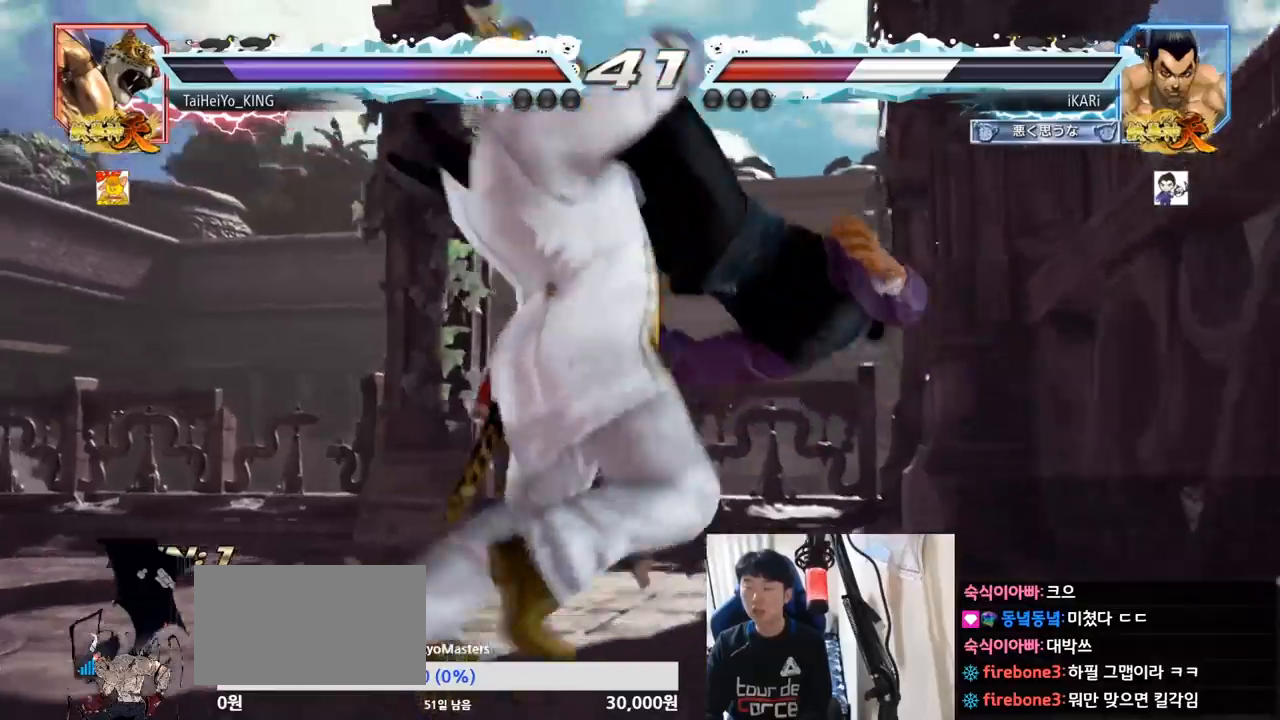
{"buttons": [], "left_stick": "center", "events": []}
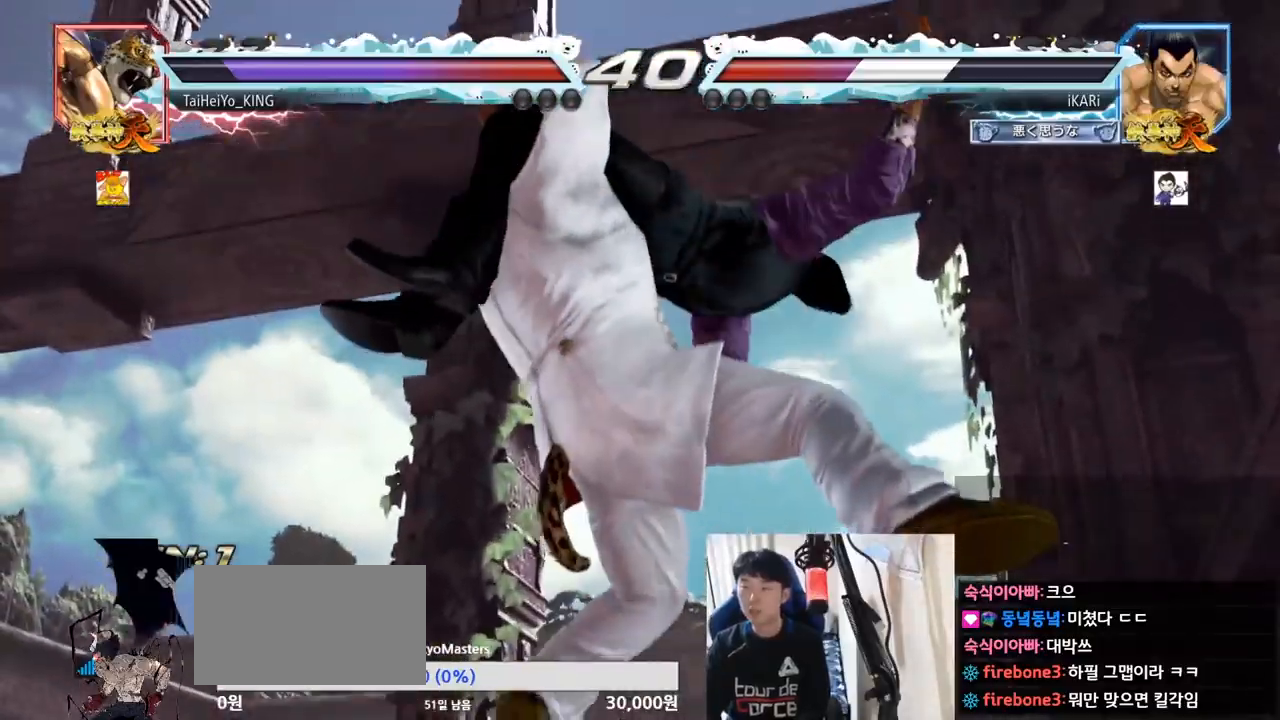
{"buttons": [], "left_stick": "center", "events": []}
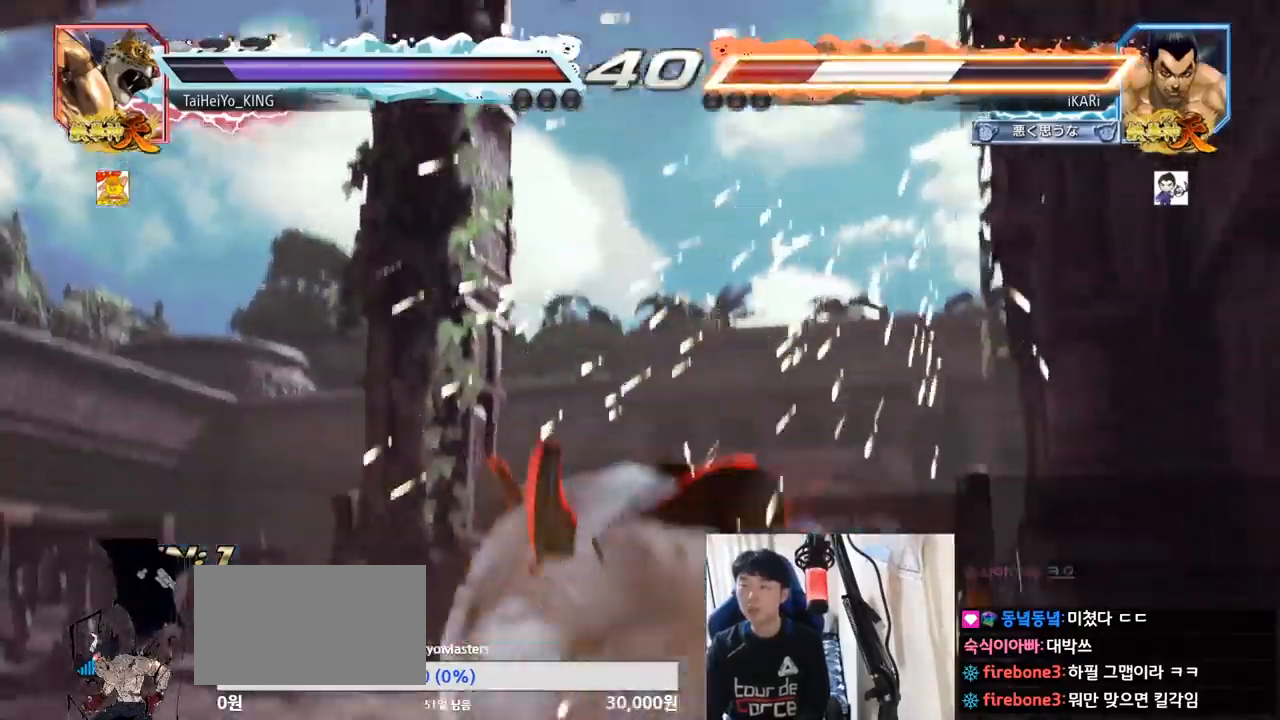
{"buttons": [], "left_stick": "center", "events": []}
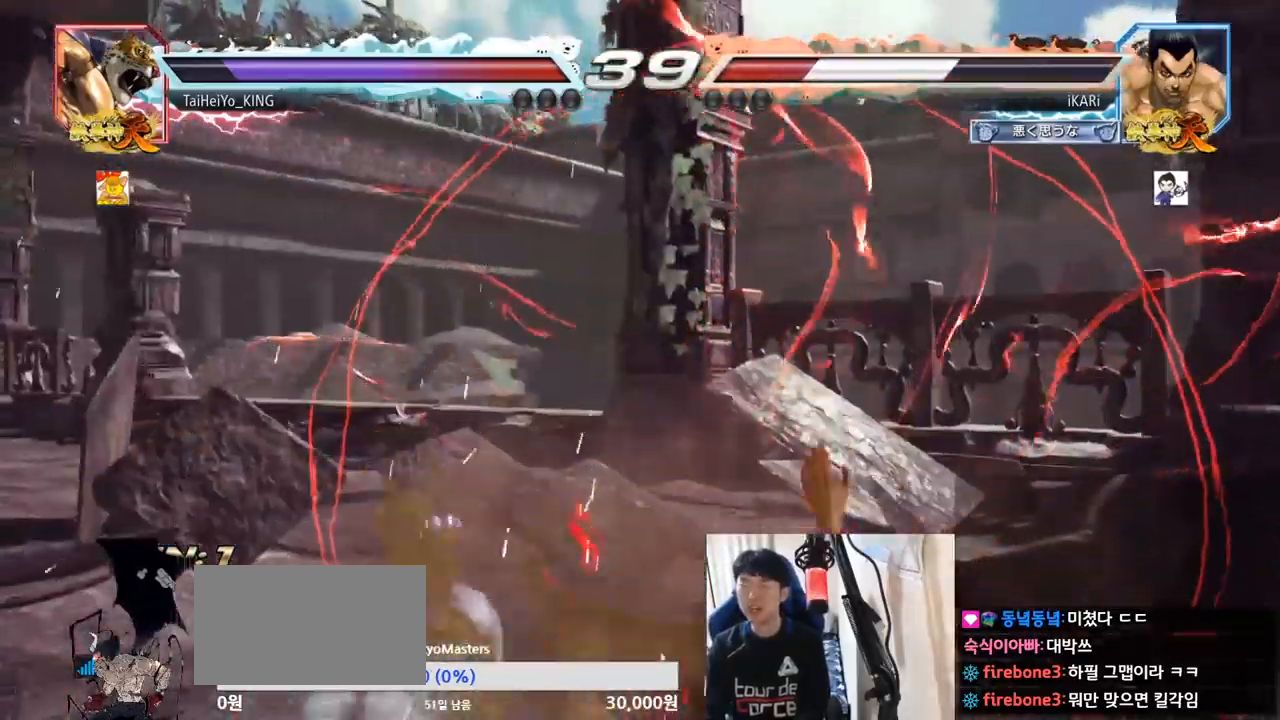
{"buttons": [], "left_stick": "center", "events": []}
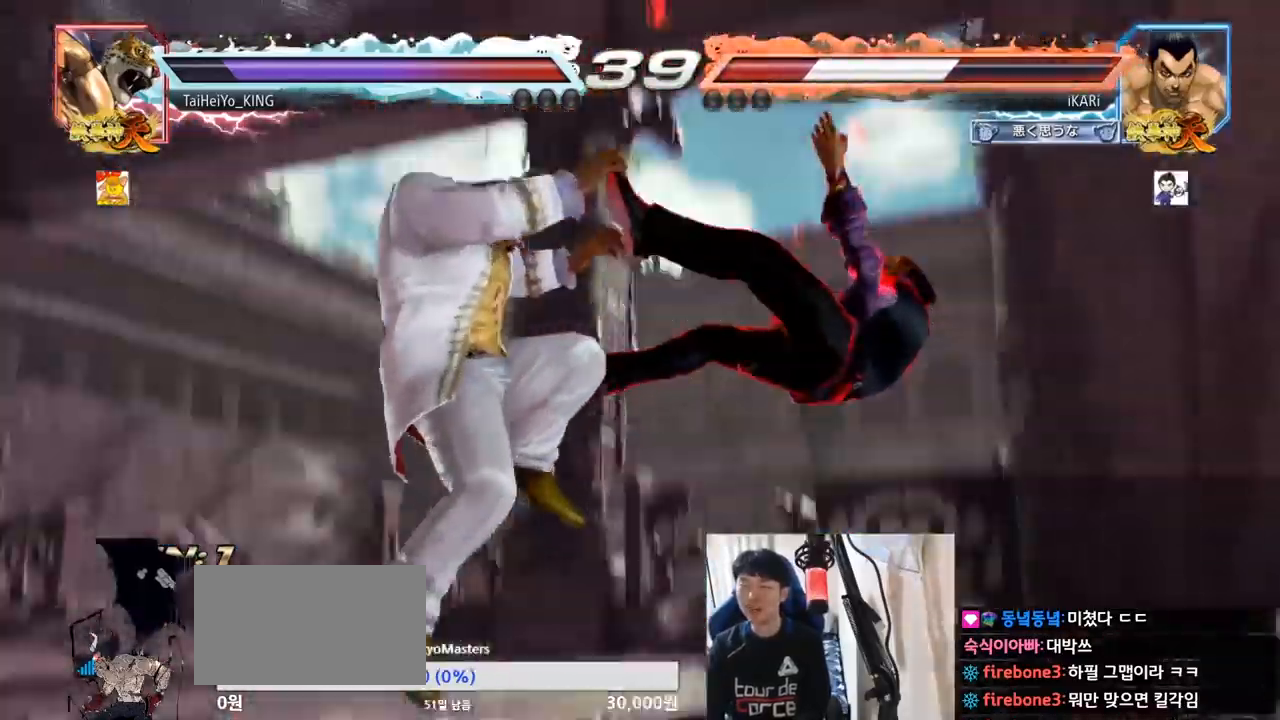
{"buttons": [], "left_stick": "center", "events": []}
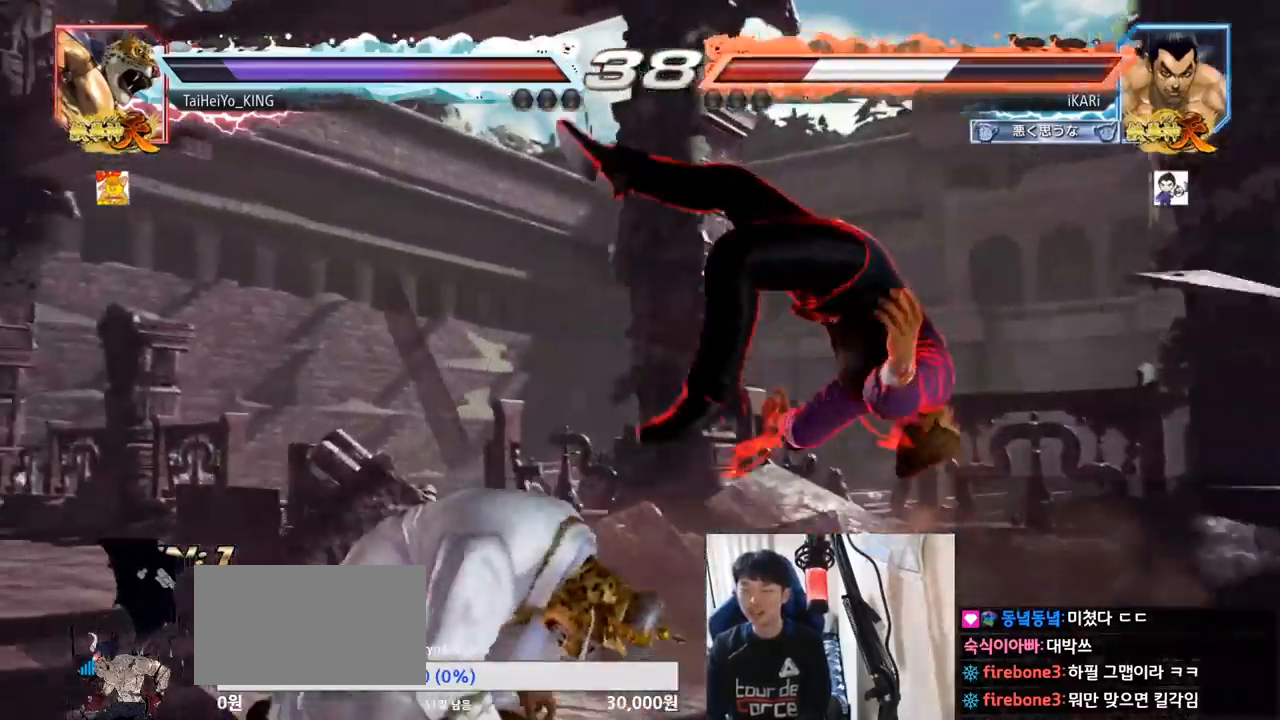
{"buttons": [], "left_stick": "center", "events": []}
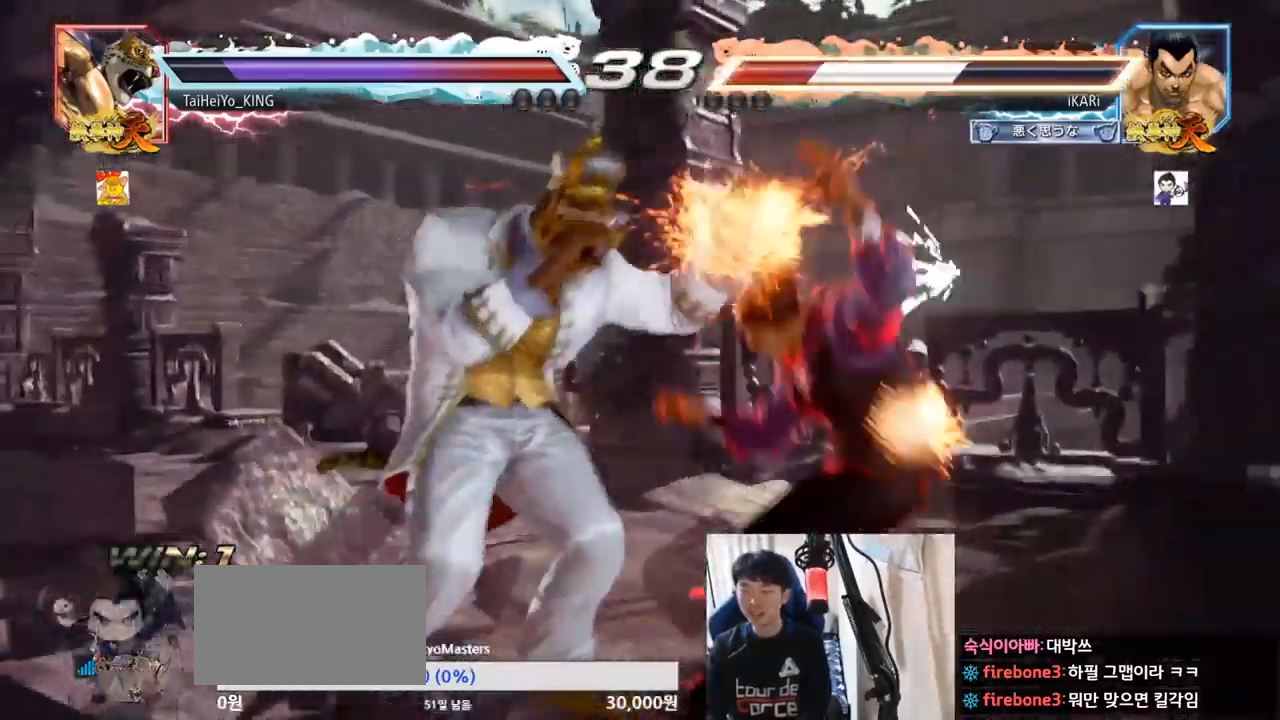
{"buttons": [], "left_stick": "center", "events": [[467, "TRIANGLE", "down"], [500, "TRIANGLE", "up"]]}
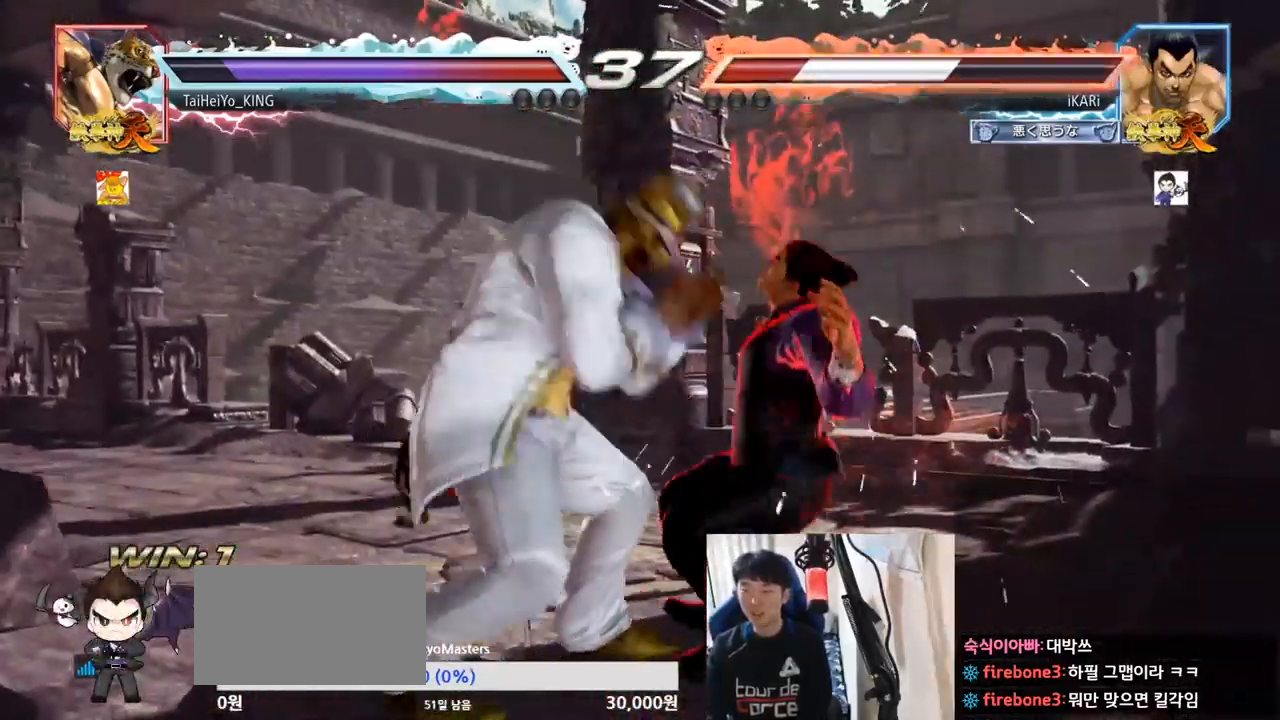
{"buttons": ["TRIANGLE"], "left_stick": "center", "events": [[50, "TRIANGLE", "down"], [84, "TRIANGLE", "up"], [150, "TRIANGLE", "down"], [167, "TRIANGLE", "up"], [217, "TRIANGLE", "down"], [267, "TRIANGLE", "up"], [301, "TRIANGLE", "down"], [367, "TRIANGLE", "up"], [401, "TRIANGLE", "down"], [467, "TRIANGLE", "up"], [484, "TRIANGLE", "down"]]}
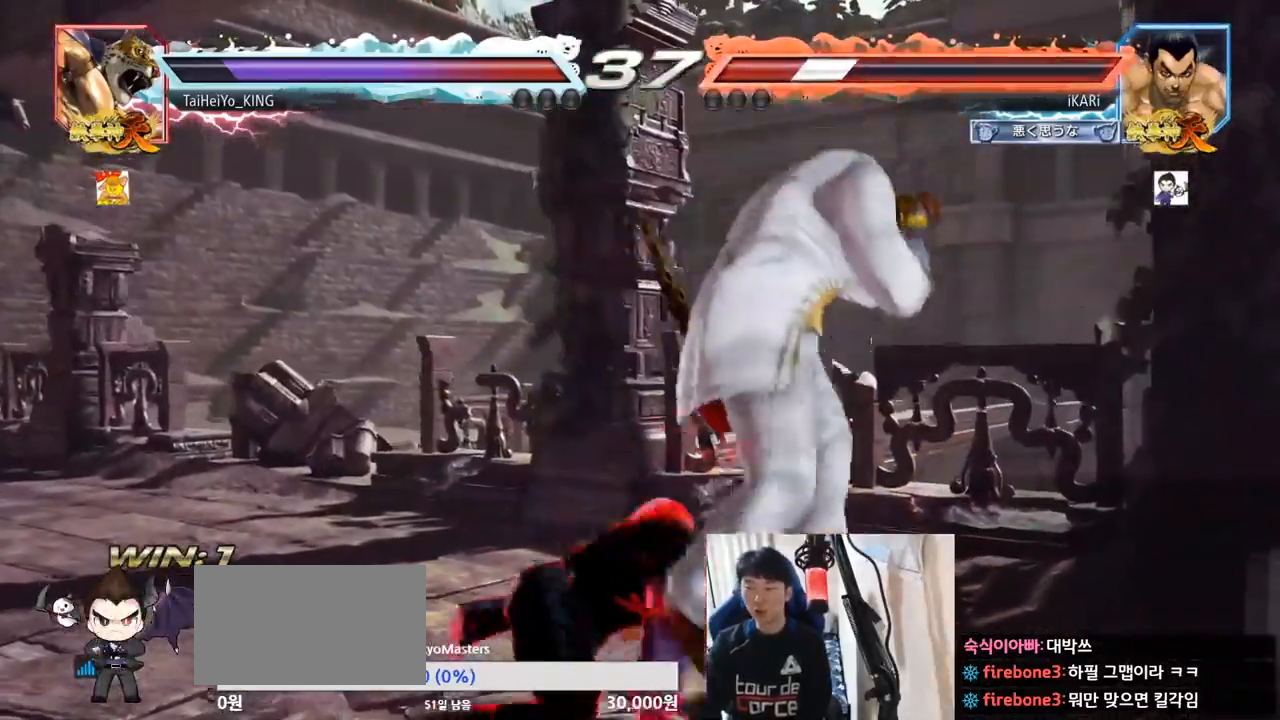
{"buttons": [], "left_stick": "left", "events": [[50, "TRIANGLE", "up"], [150, "left_stick", "left"]]}
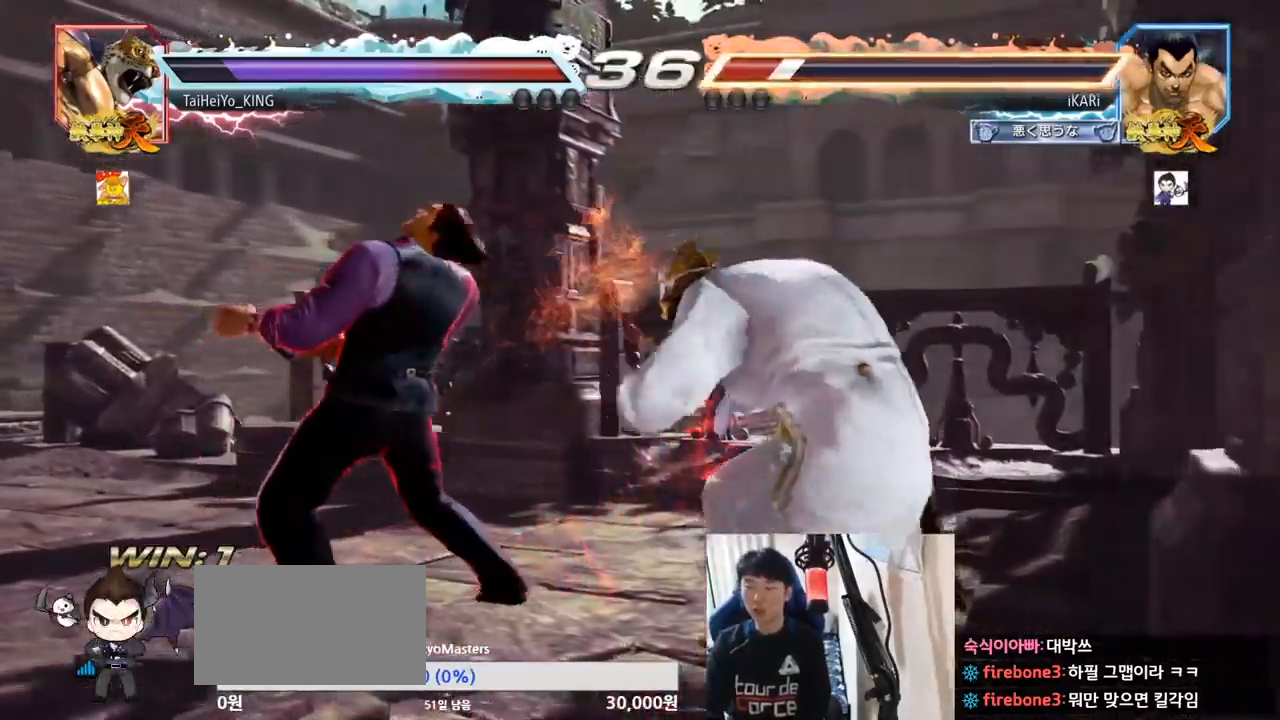
{"buttons": [], "left_stick": "left", "events": []}
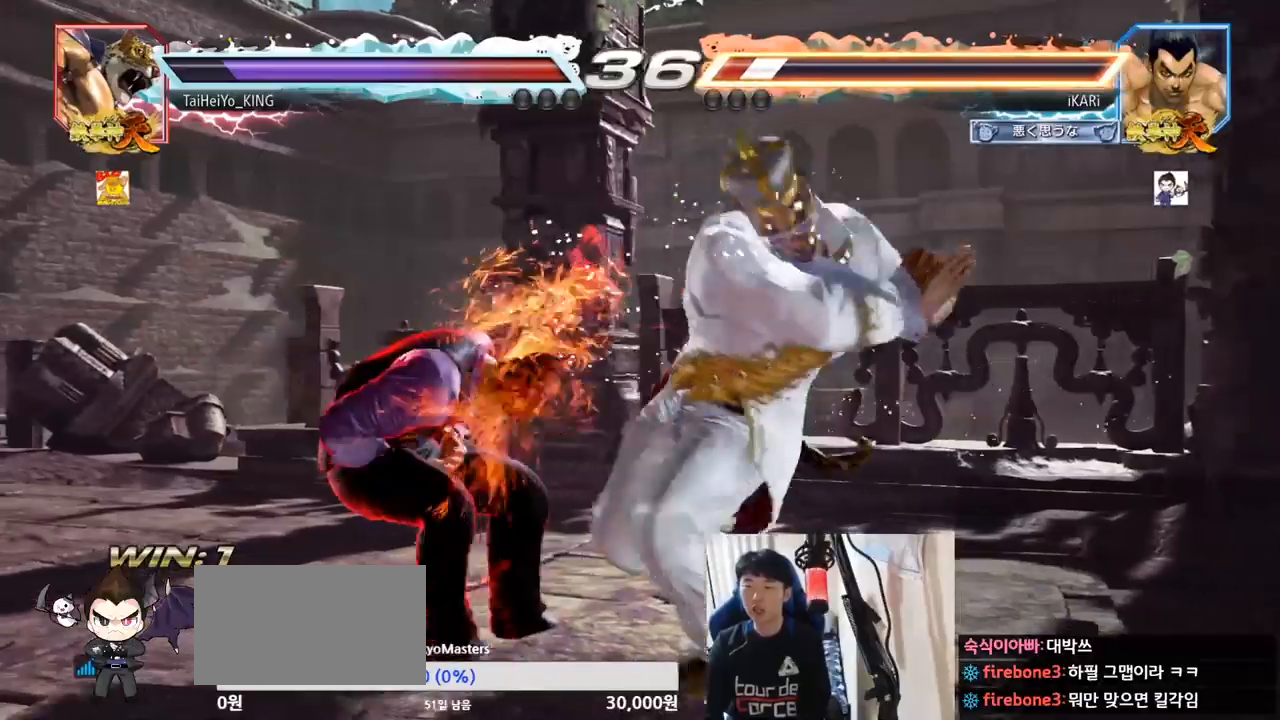
{"buttons": [], "left_stick": "center", "events": [[233, "left_stick", "center"]]}
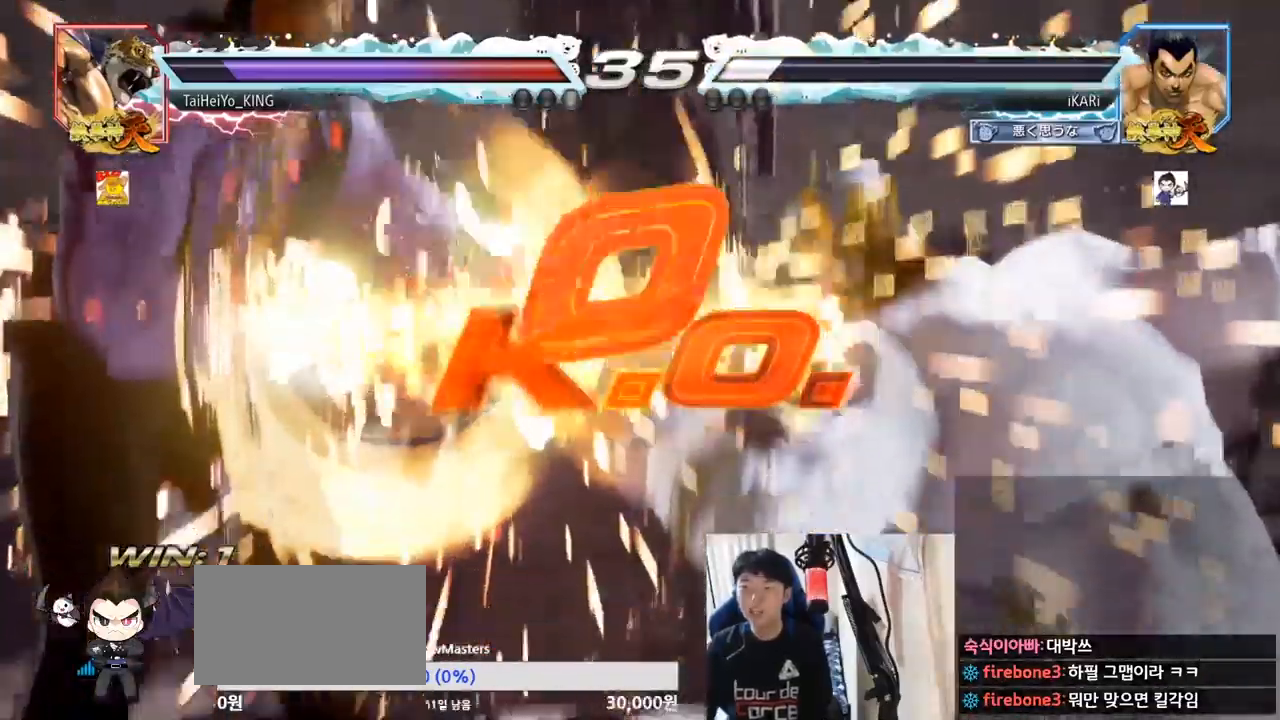
{"buttons": [], "left_stick": "center", "events": []}
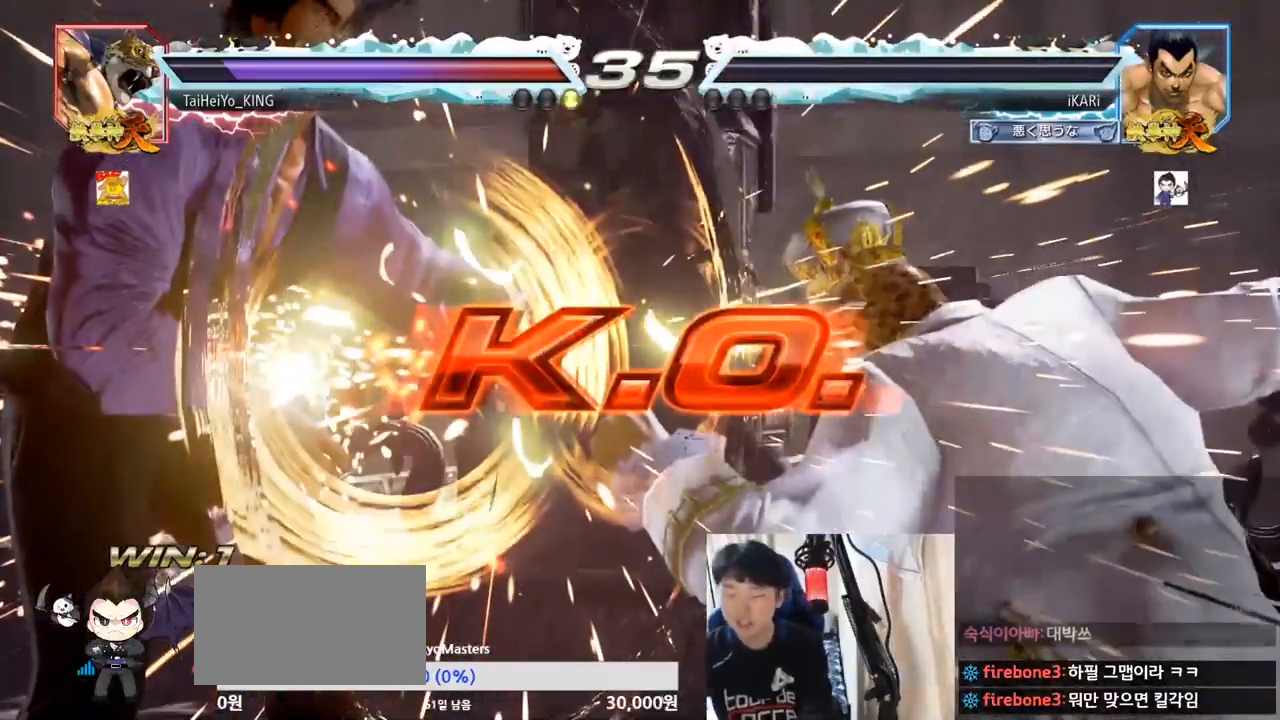
{"buttons": [], "left_stick": "center", "events": []}
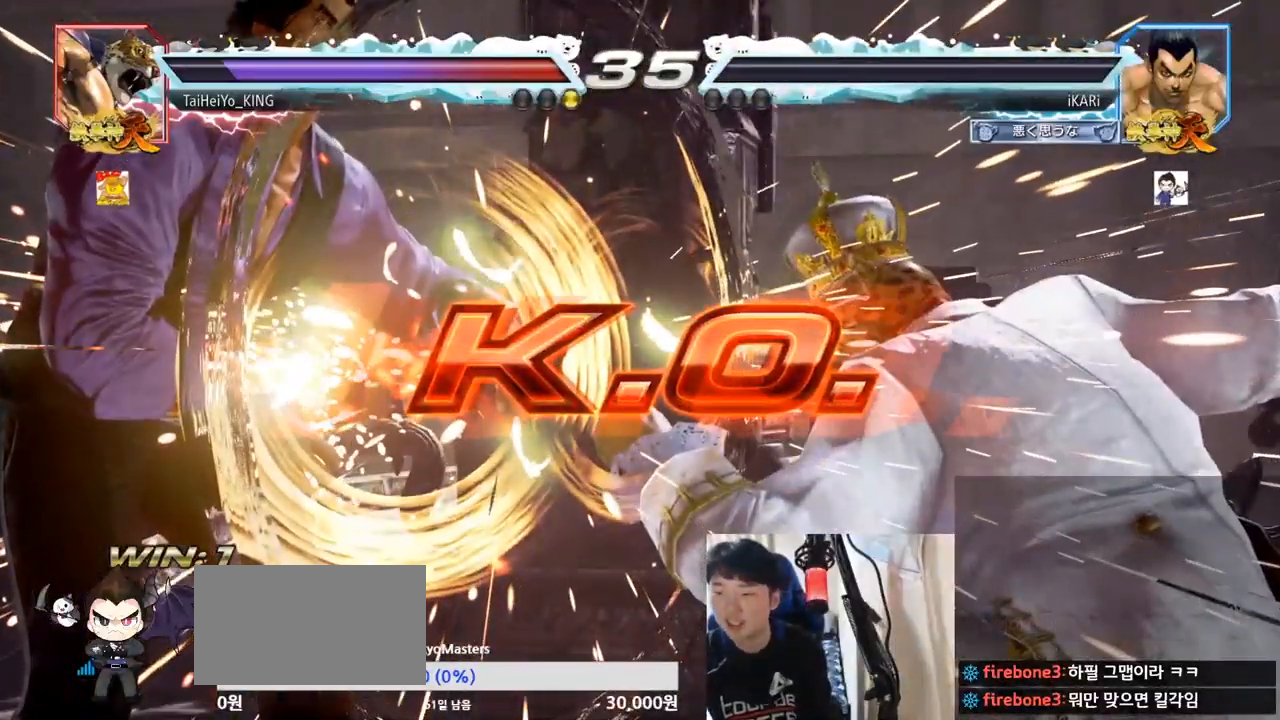
{"buttons": [], "left_stick": "center", "events": []}
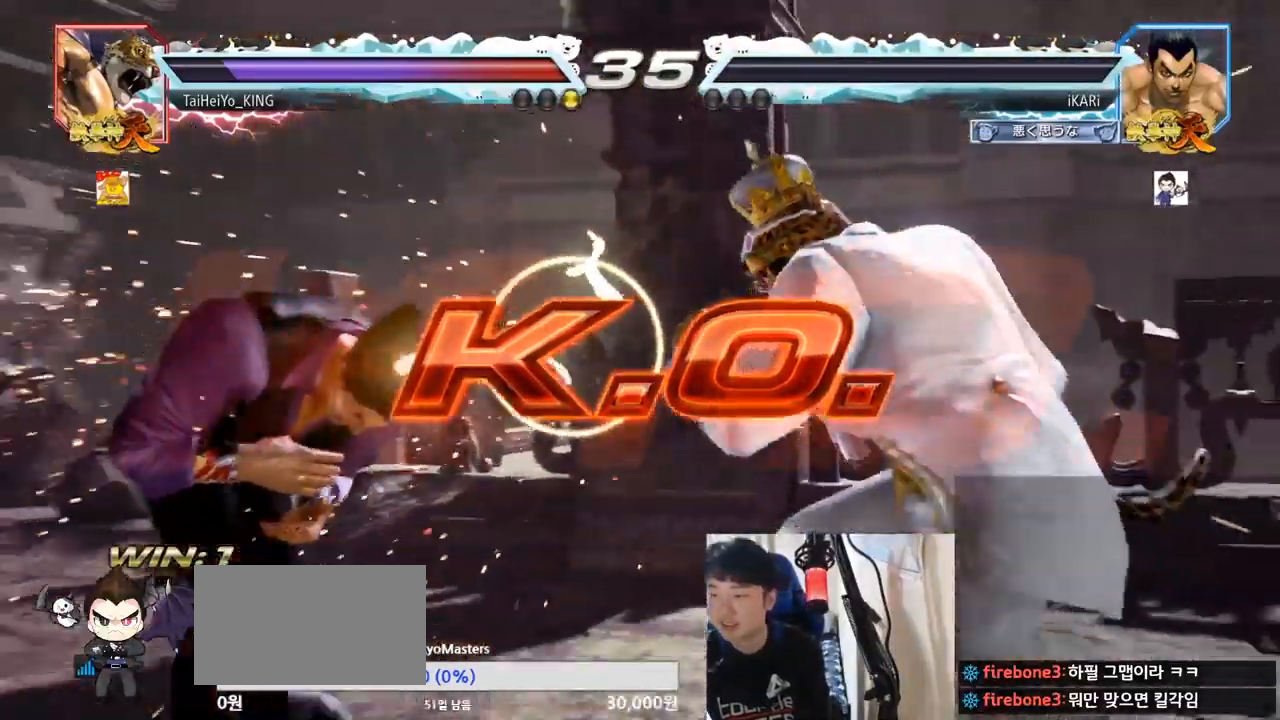
{"buttons": [], "left_stick": "center", "events": []}
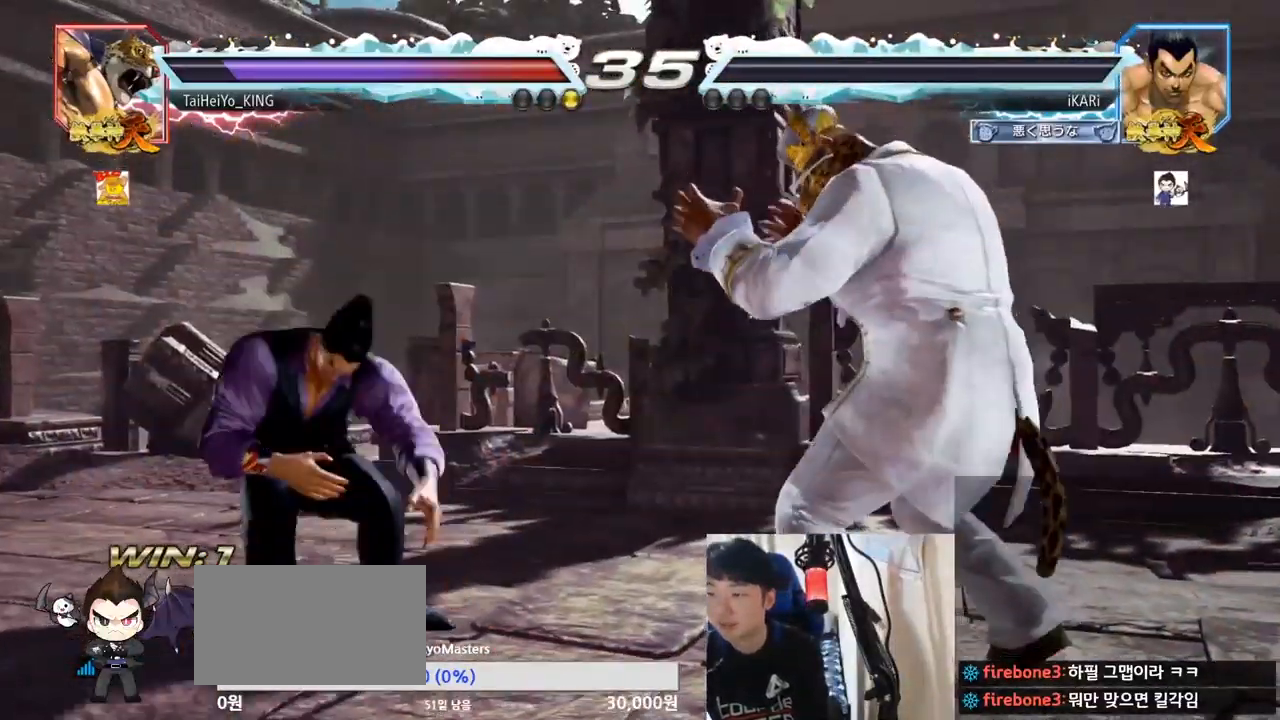
{"buttons": [], "left_stick": "center", "events": []}
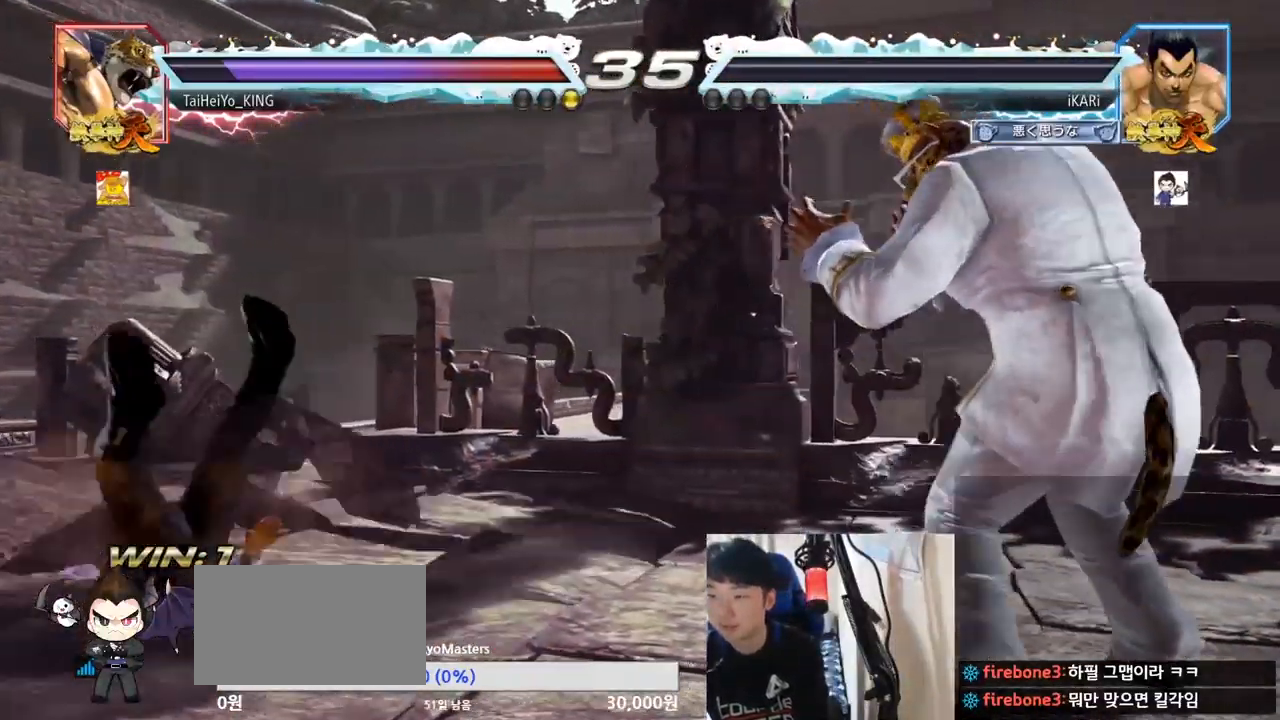
{"buttons": [], "left_stick": "center", "events": []}
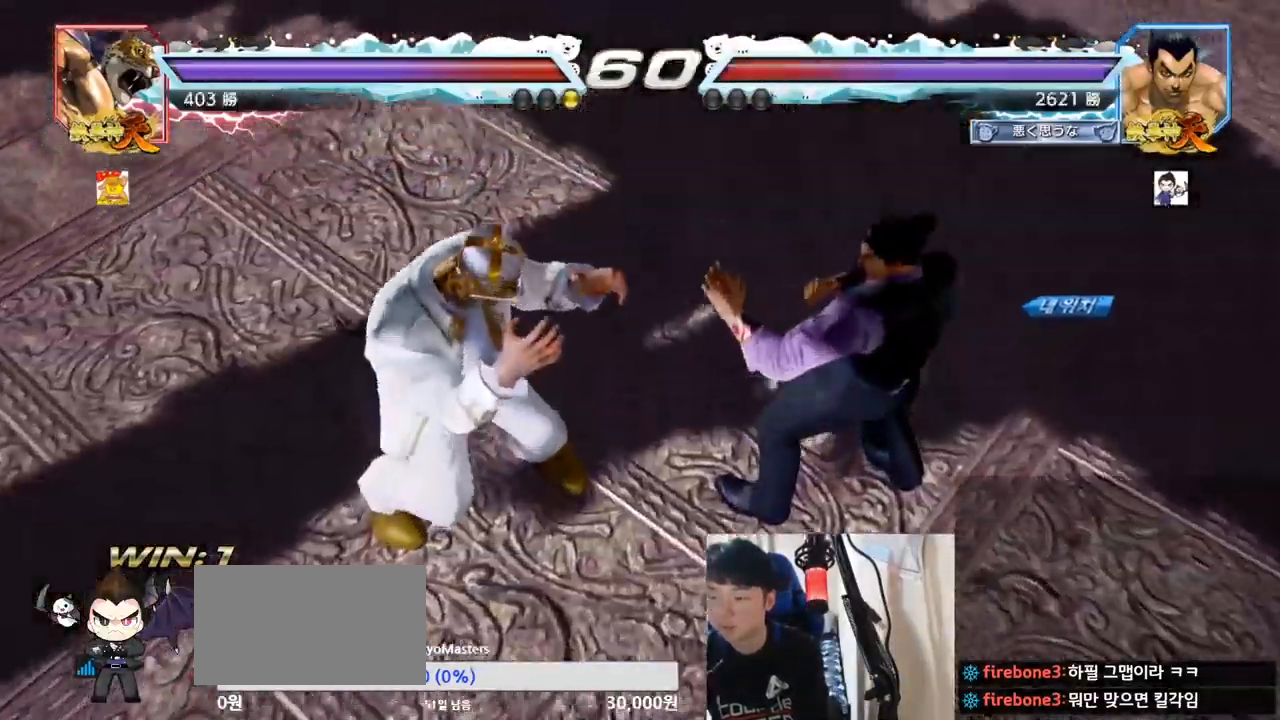
{"buttons": [], "left_stick": "center", "events": []}
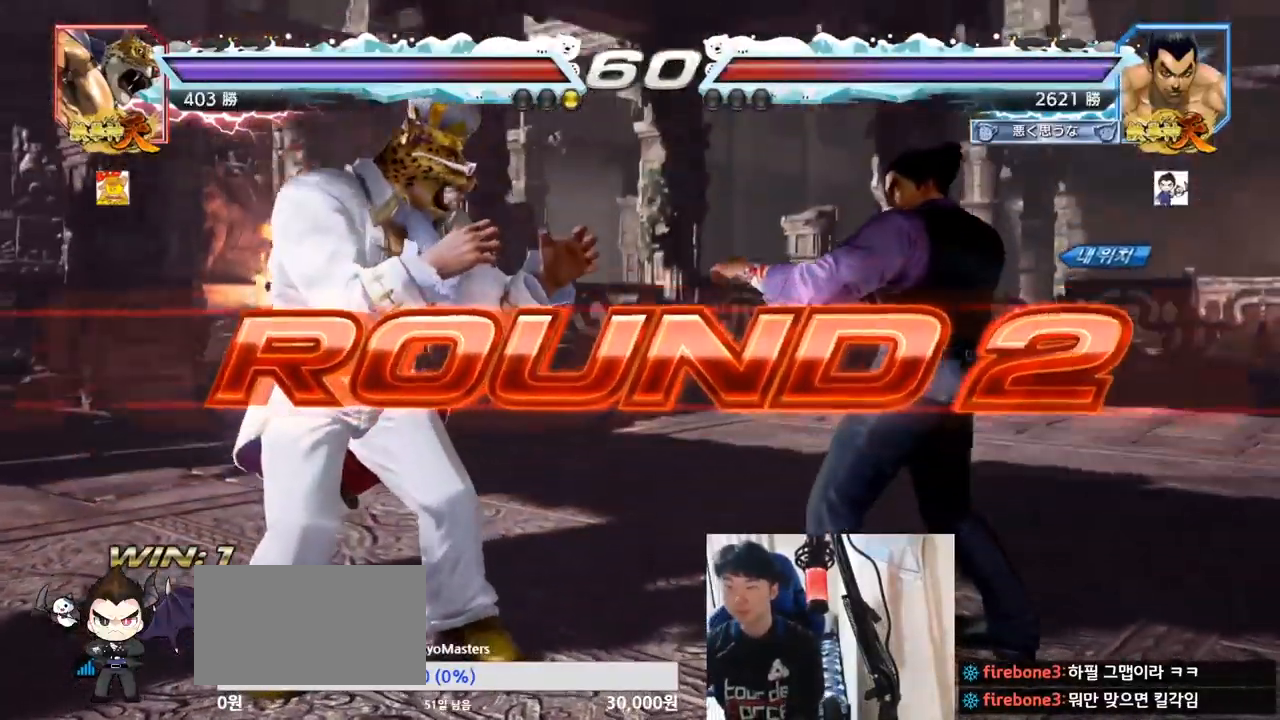
{"buttons": [], "left_stick": "center", "events": [[83, "R2", "down"], [117, "R2", "up"]]}
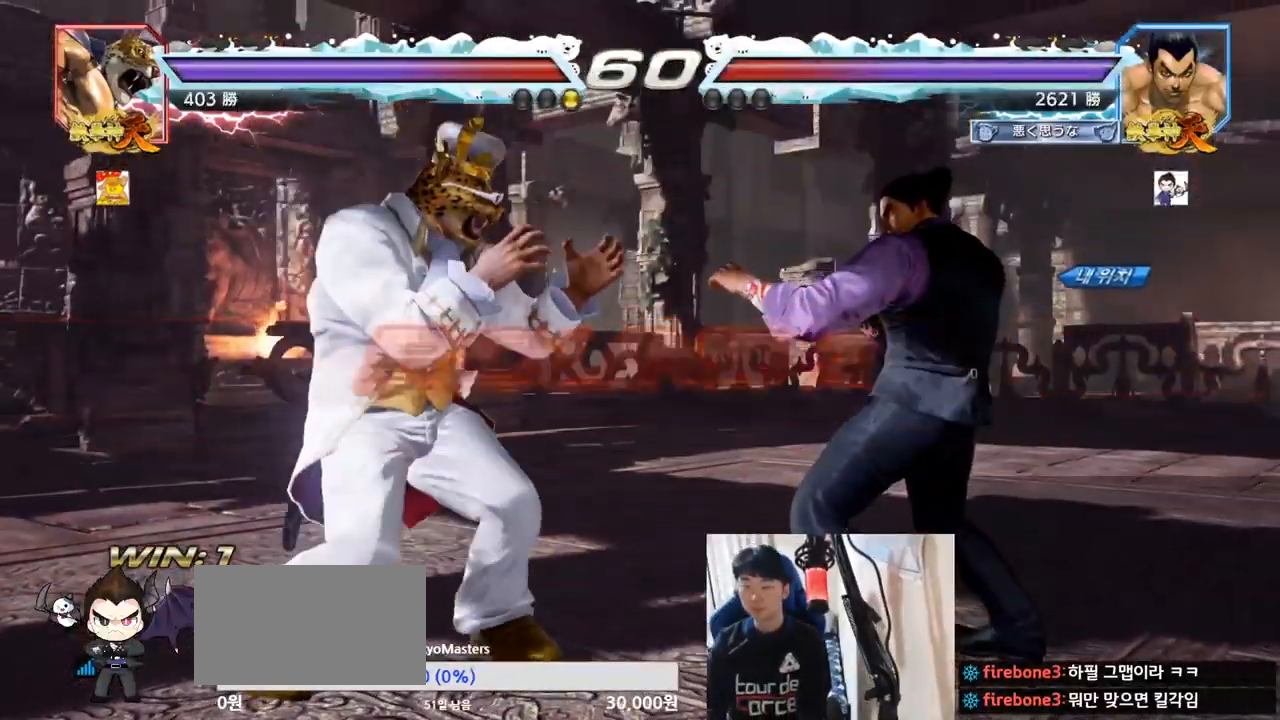
{"buttons": [], "left_stick": "center", "events": []}